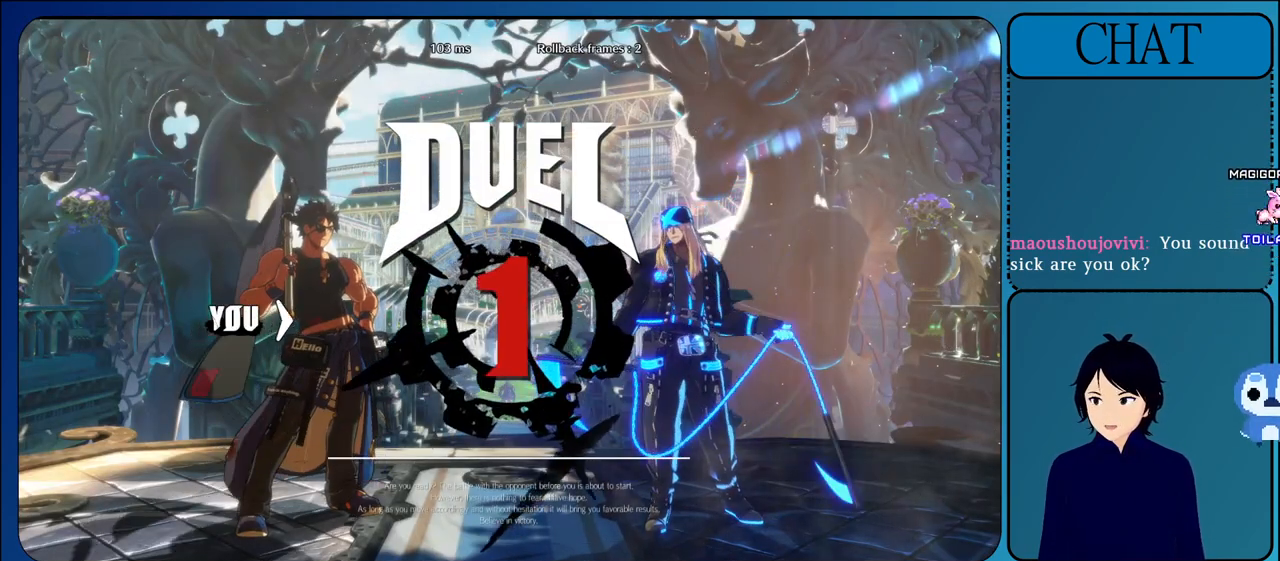
Gameplay with a controller (arcade stick); each line is a JSON object with the inputs held at the frame after it. "events" lists button and stick changes between this image and that frame as [ms after this image, input, new state], when the widget could be followed in between. Not read: L3 R3.
{"buttons": ["L2"], "left_stick": "center", "events": []}
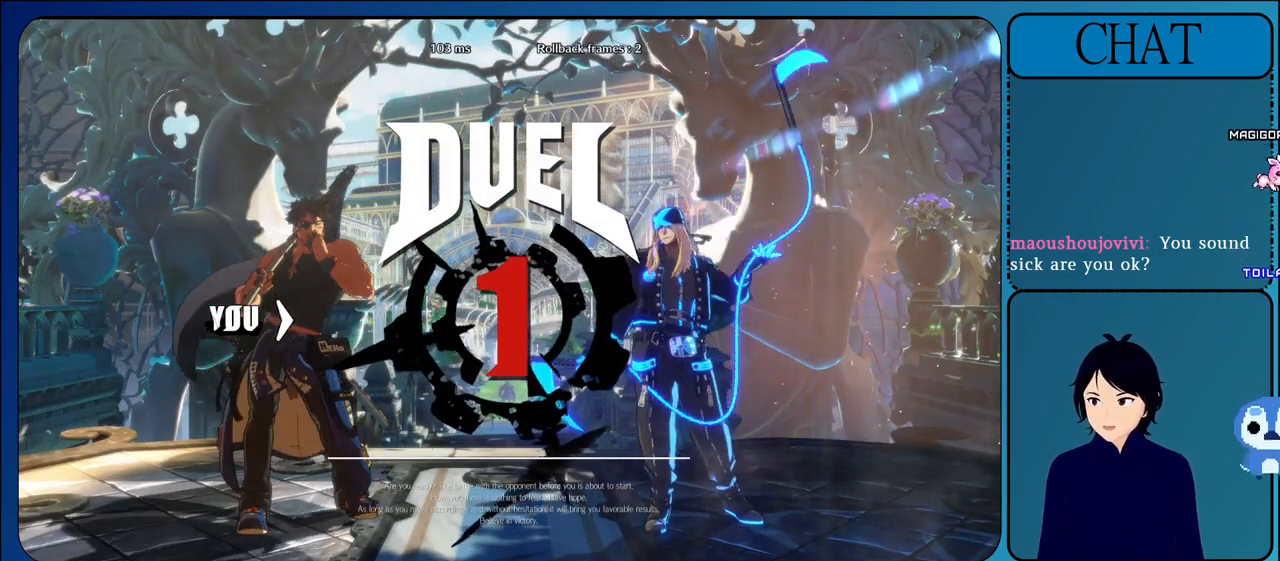
{"buttons": ["R2"], "left_stick": "center", "events": [[100, "R2", "down"], [400, "L2", "up"]]}
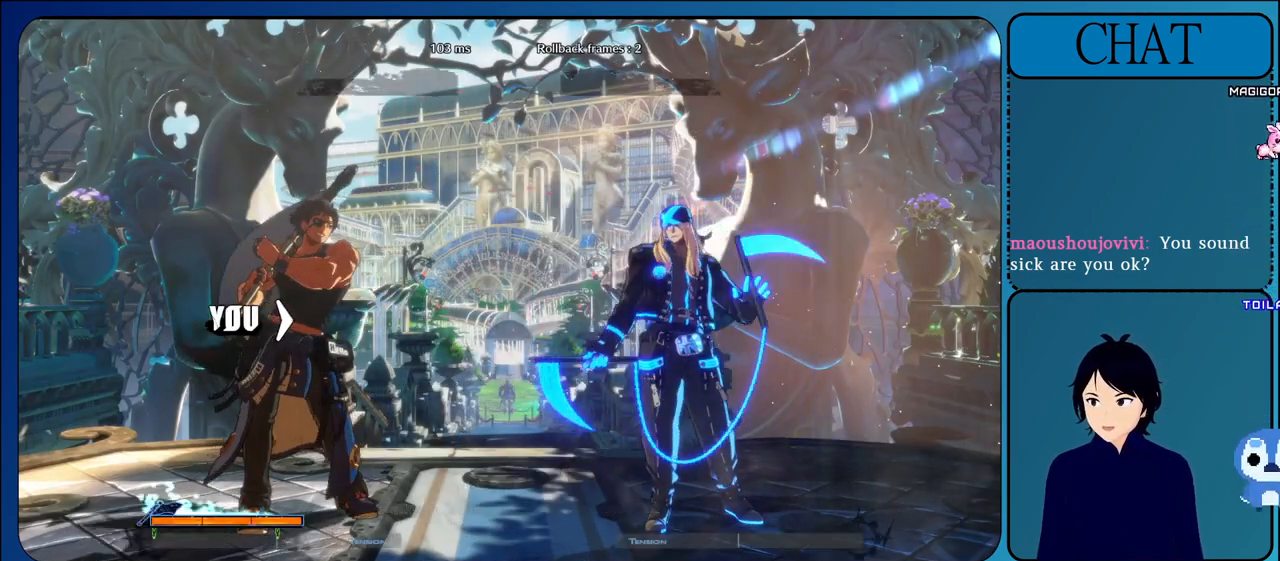
{"buttons": ["CIRCLE", "R2"], "left_stick": "center", "events": [[33, "R2", "up"], [100, "R2", "down"], [450, "CIRCLE", "down"]]}
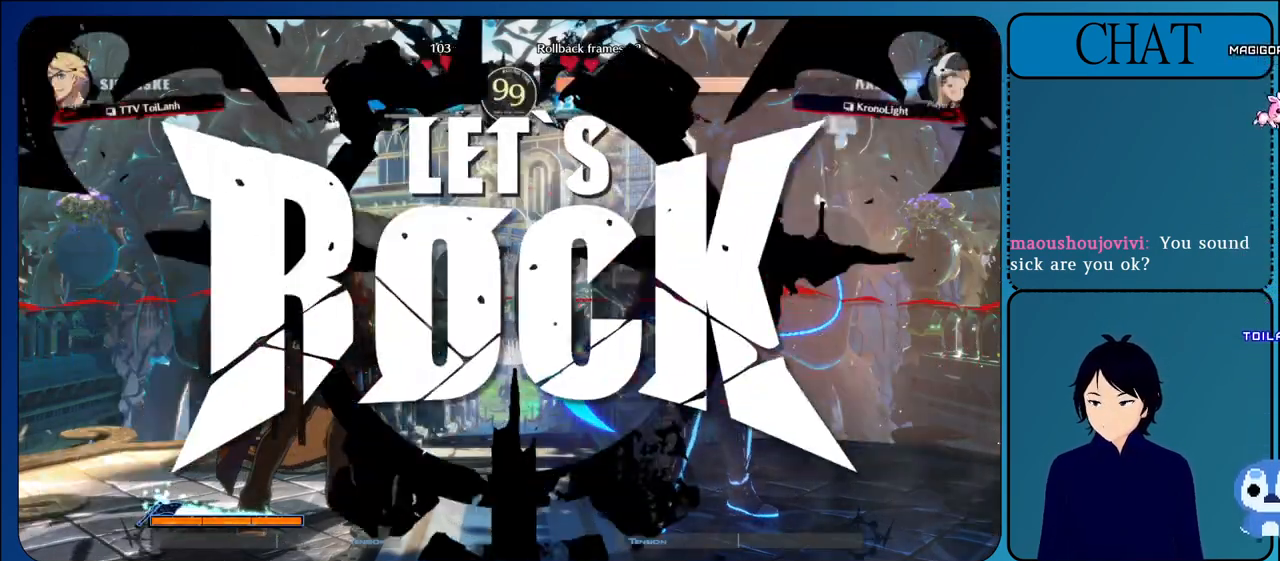
{"buttons": ["CIRCLE"], "left_stick": "up", "events": [[33, "R2", "up"], [83, "CIRCLE", "up"], [83, "L1", "down"], [217, "CIRCLE", "down"], [217, "L1", "up"], [317, "left_stick", "up"]]}